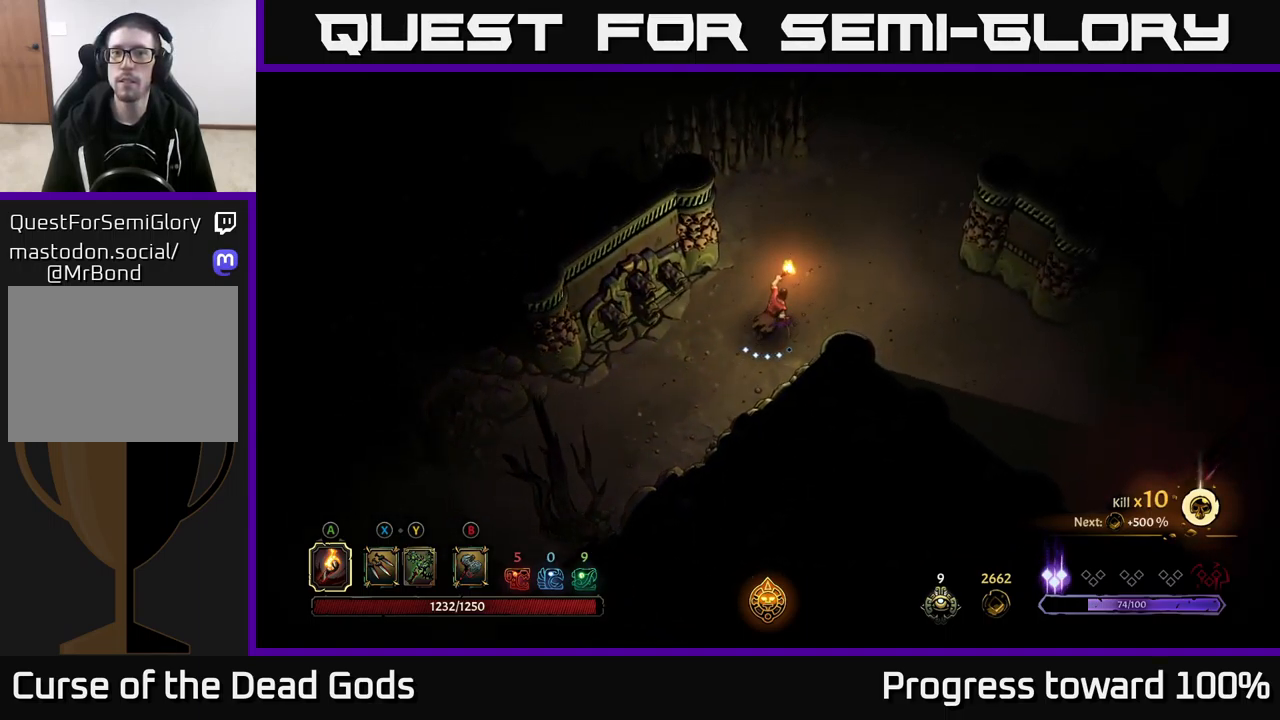
Gameplay with a controller (Xbox layout); each line is a JSON object with the inputs held at the frame after it. "events" lists button and stick changes between this image and that frame as [ms after this image, input, new state], when the widget could be followed in between.
{"buttons": [], "left_stick": "up", "right_stick": "center", "events": [[383, "left_stick", "up"]]}
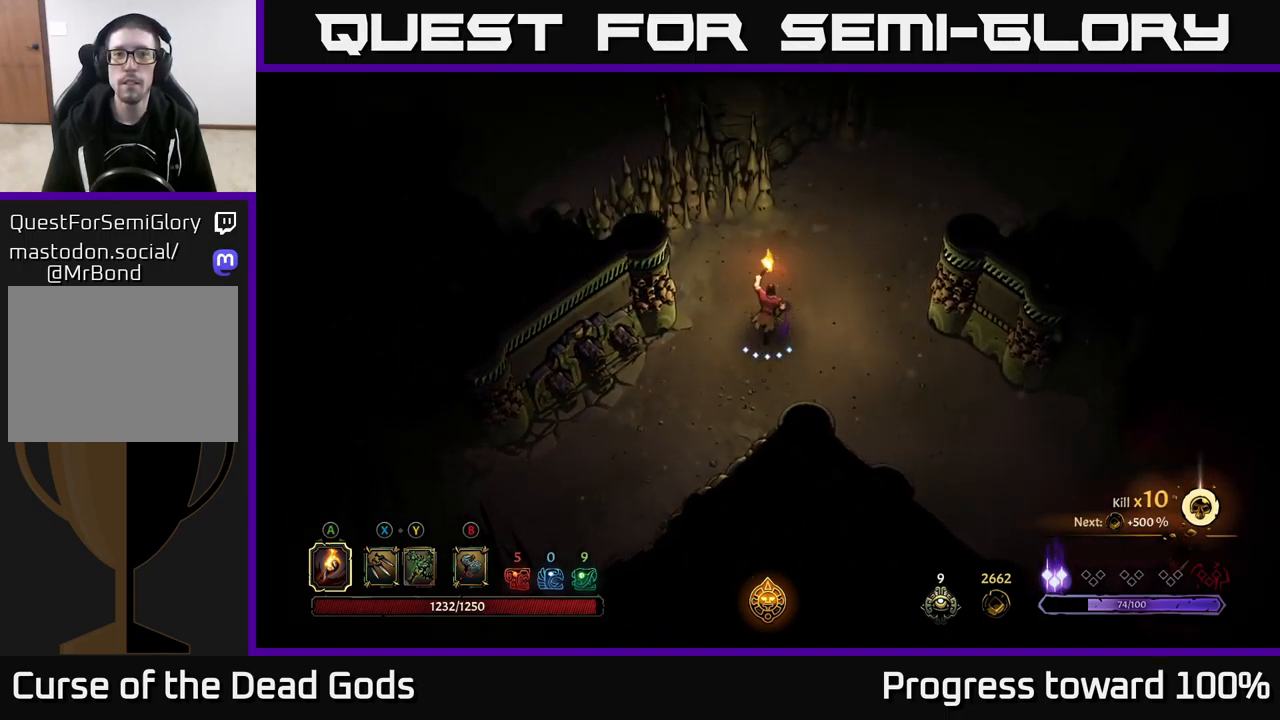
{"buttons": [], "left_stick": "up-left", "right_stick": "center", "events": [[167, "X", "down"], [200, "X", "up"], [300, "X", "down"], [383, "X", "up"], [500, "left_stick", "up-left"]]}
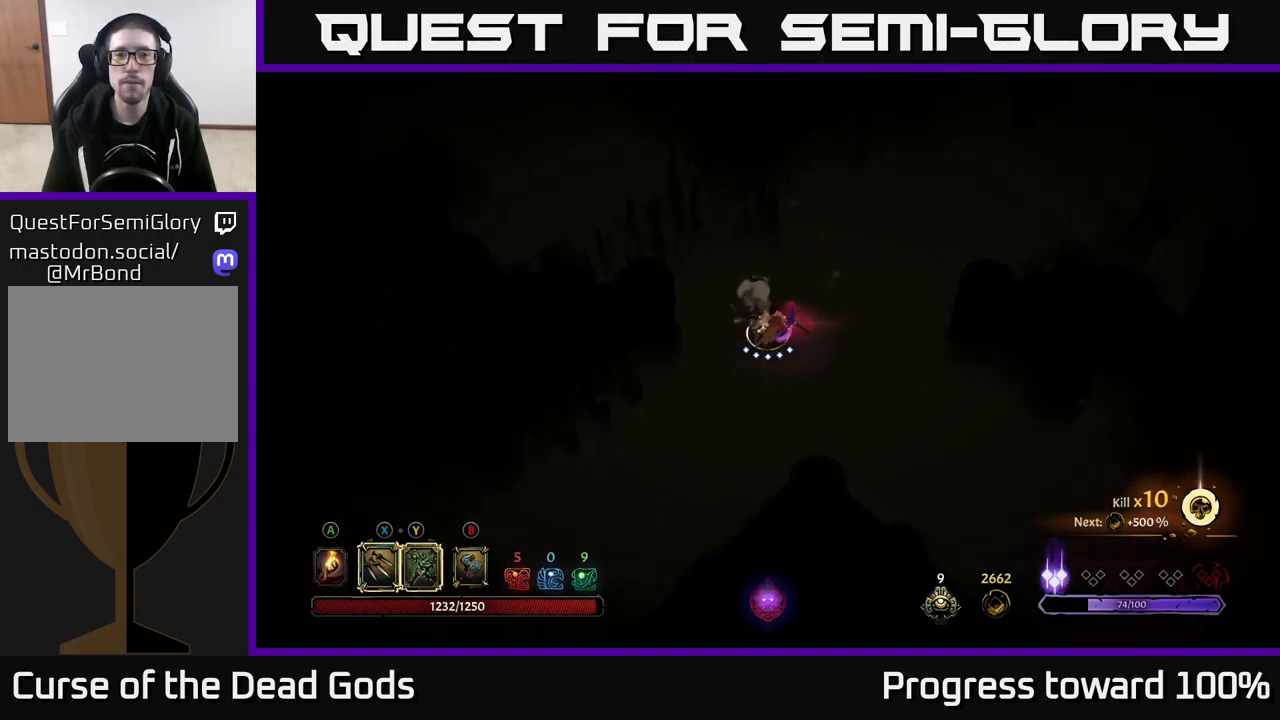
{"buttons": [], "left_stick": "up-left", "right_stick": "center", "events": [[17, "X", "down"], [100, "X", "up"], [200, "X", "down"], [283, "X", "up"]]}
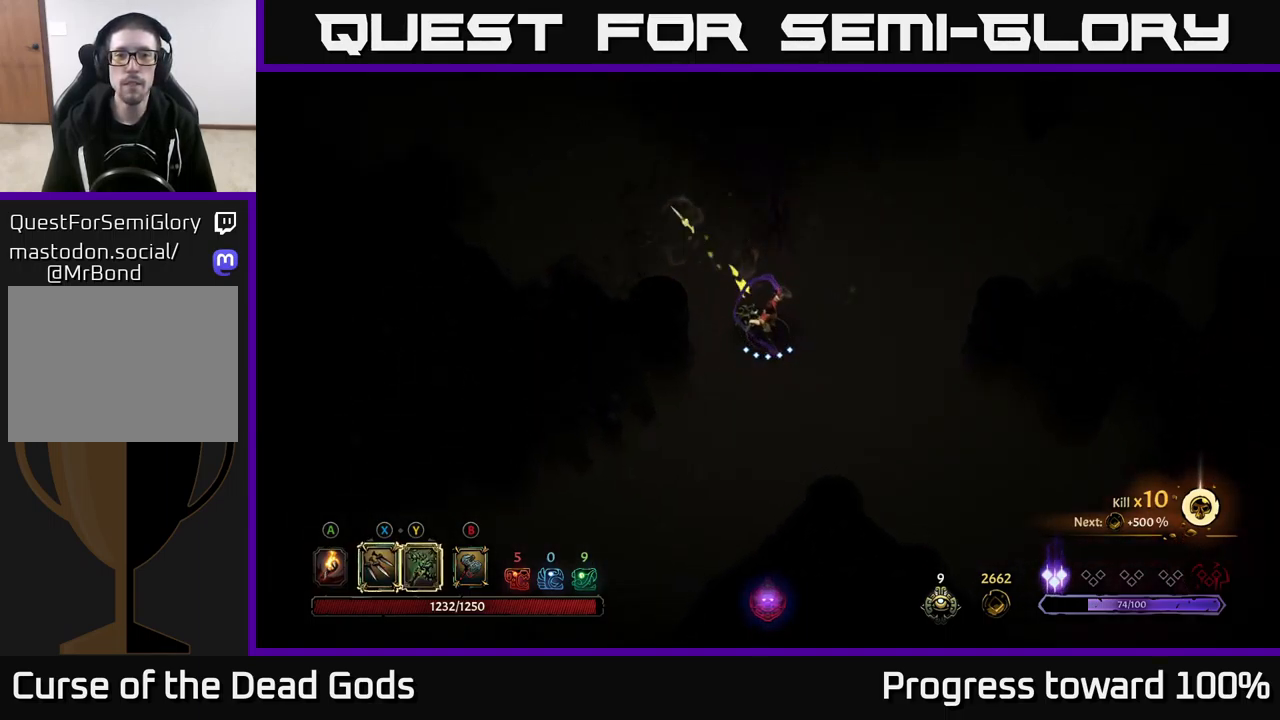
{"buttons": [], "left_stick": "up-left", "right_stick": "center", "events": [[50, "left_stick", "up"], [450, "left_stick", "up-left"]]}
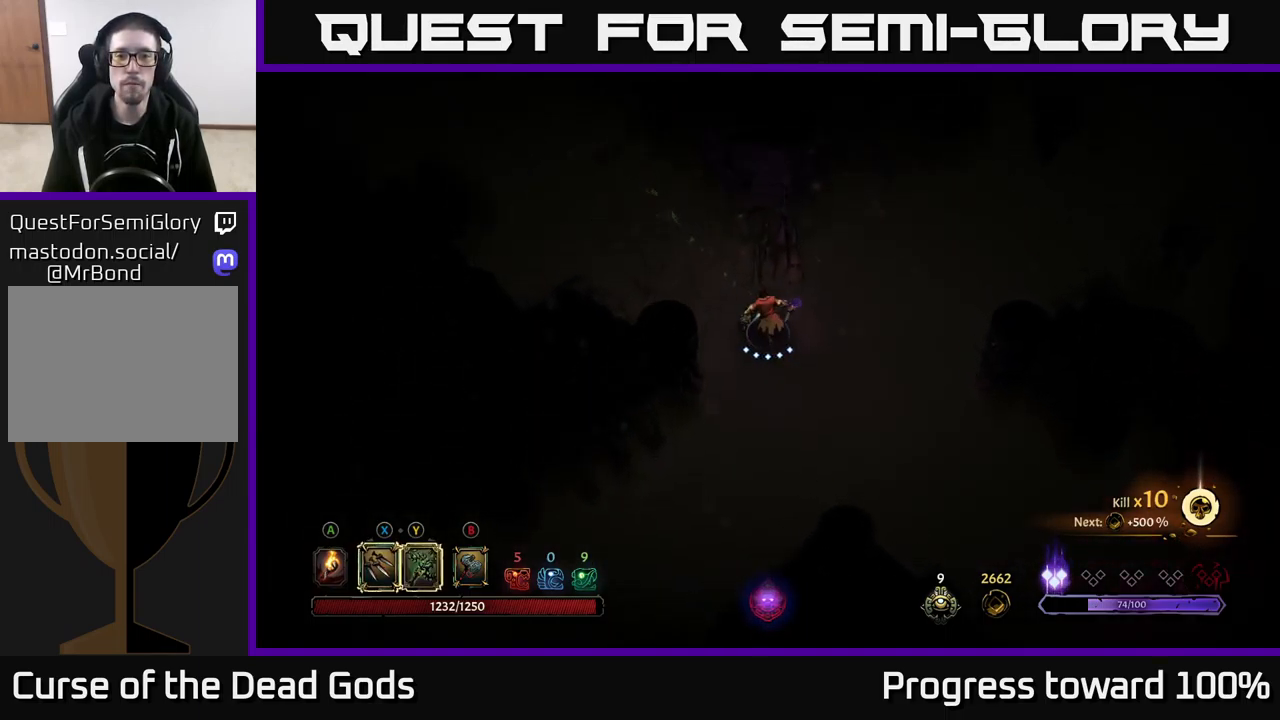
{"buttons": [], "left_stick": "up-left", "right_stick": "center", "events": [[83, "A", "down"], [167, "A", "up"]]}
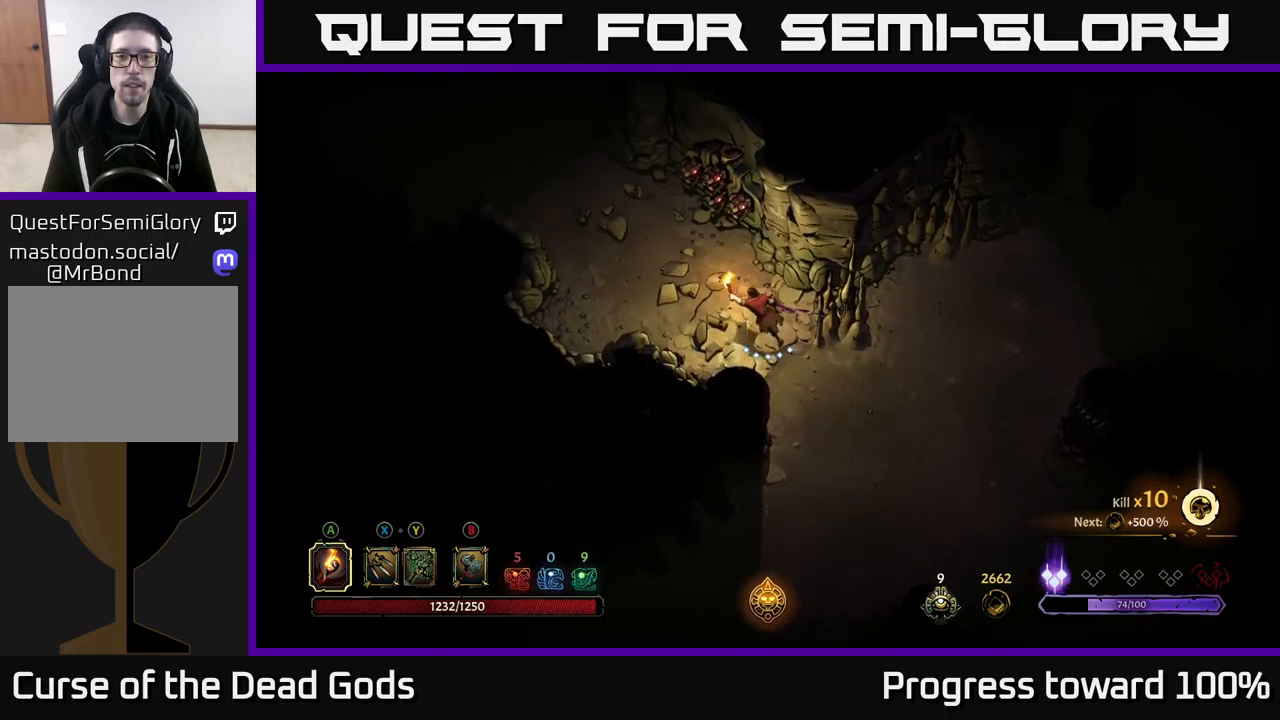
{"buttons": [], "left_stick": "up-left", "right_stick": "center", "events": []}
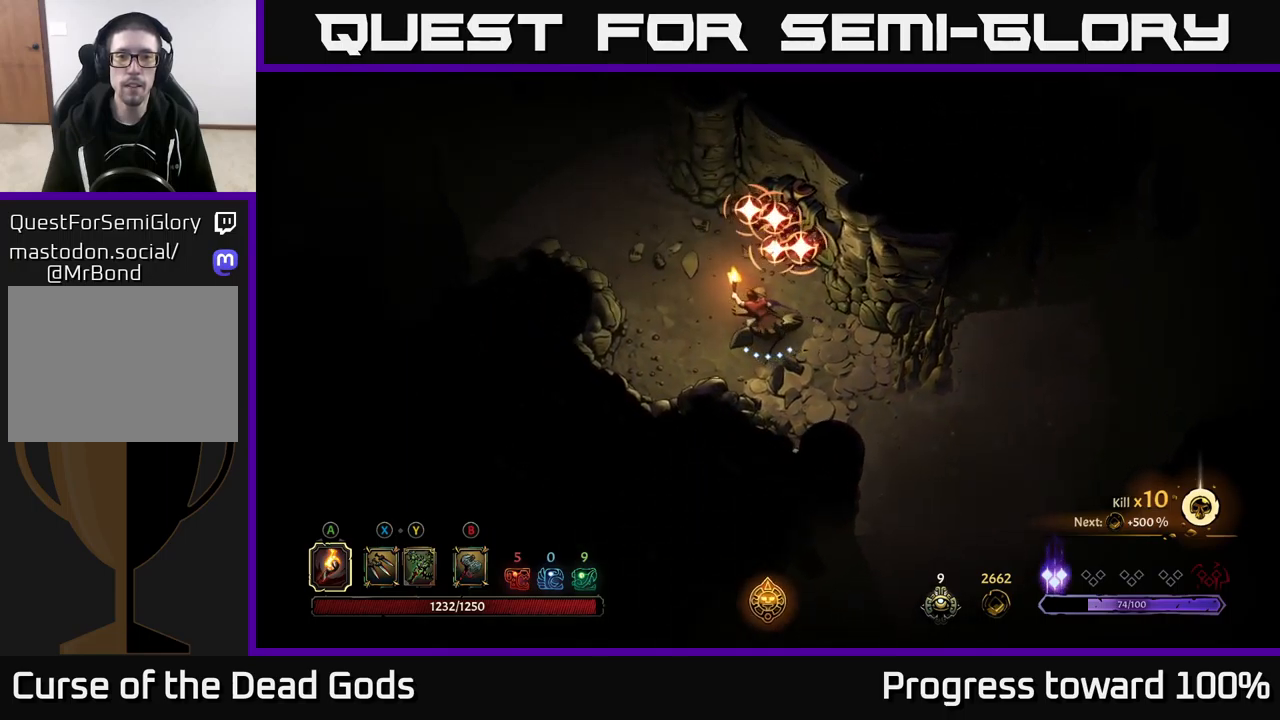
{"buttons": ["R2"], "left_stick": "up-left", "right_stick": "center", "events": [[267, "R2", "down"]]}
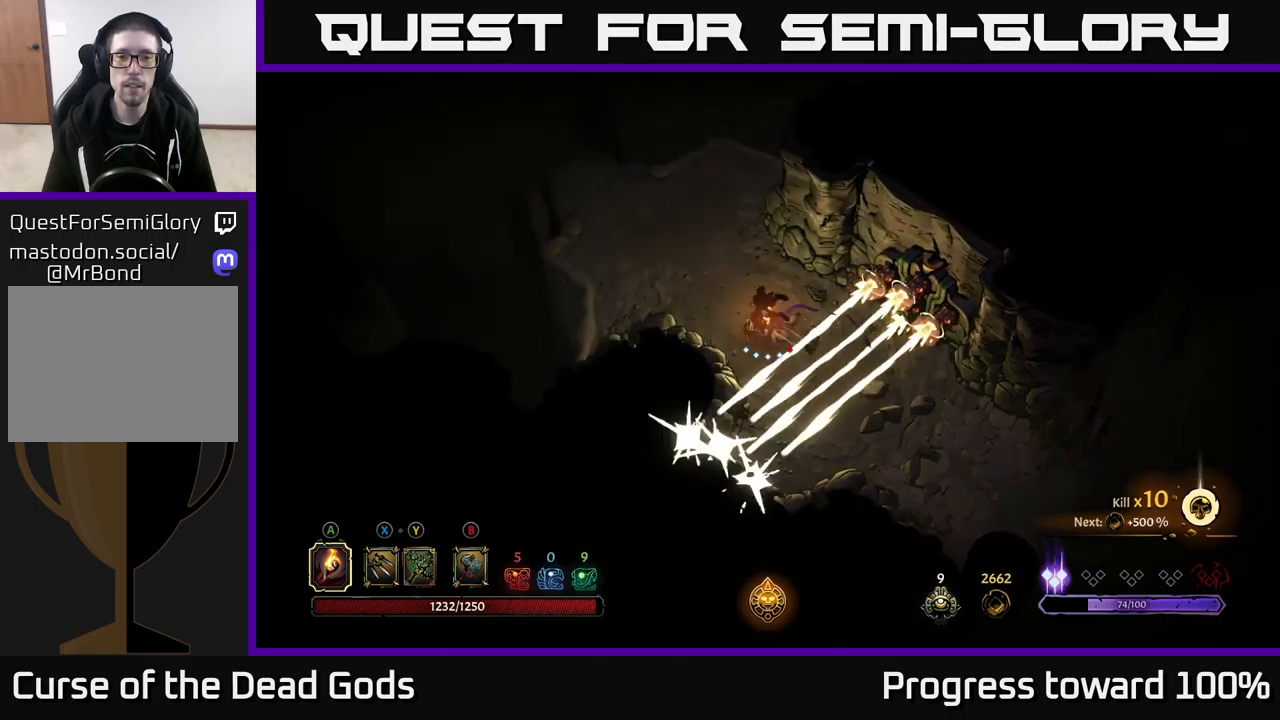
{"buttons": [], "left_stick": "up-left", "right_stick": "center", "events": [[83, "R2", "up"]]}
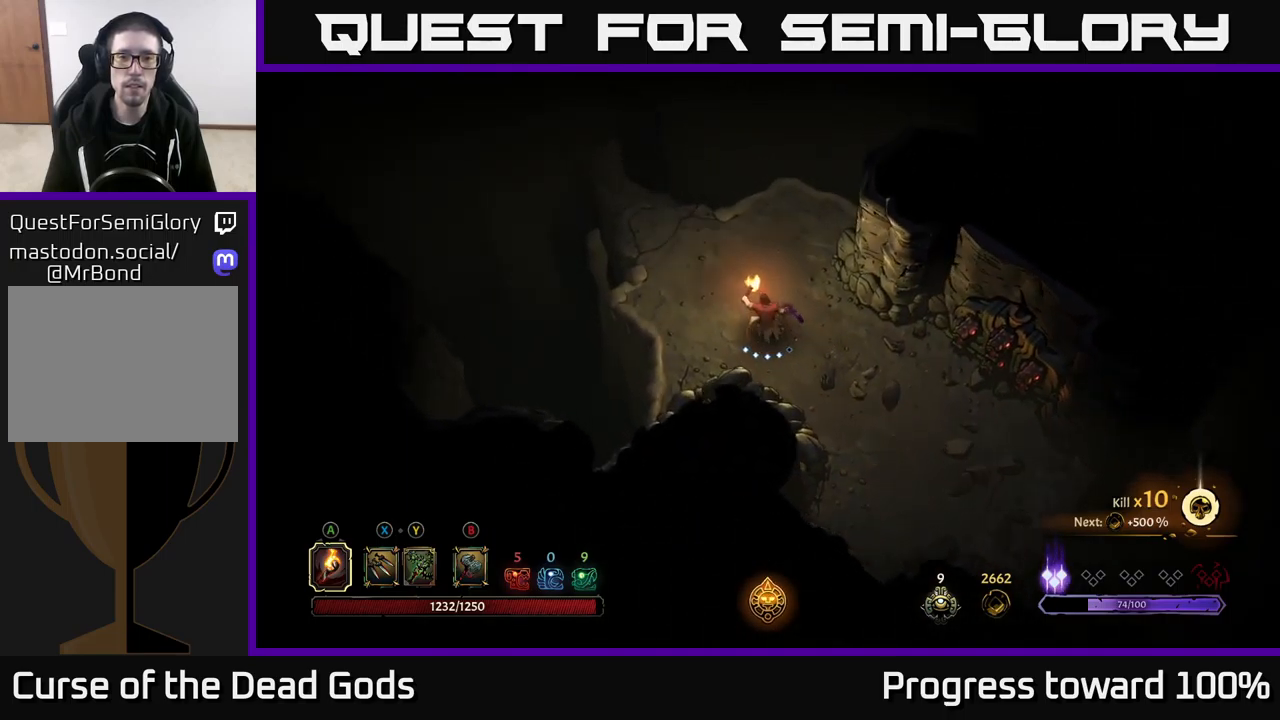
{"buttons": [], "left_stick": "down-right", "right_stick": "center", "events": [[183, "left_stick", "up-right"], [300, "left_stick", "down-right"]]}
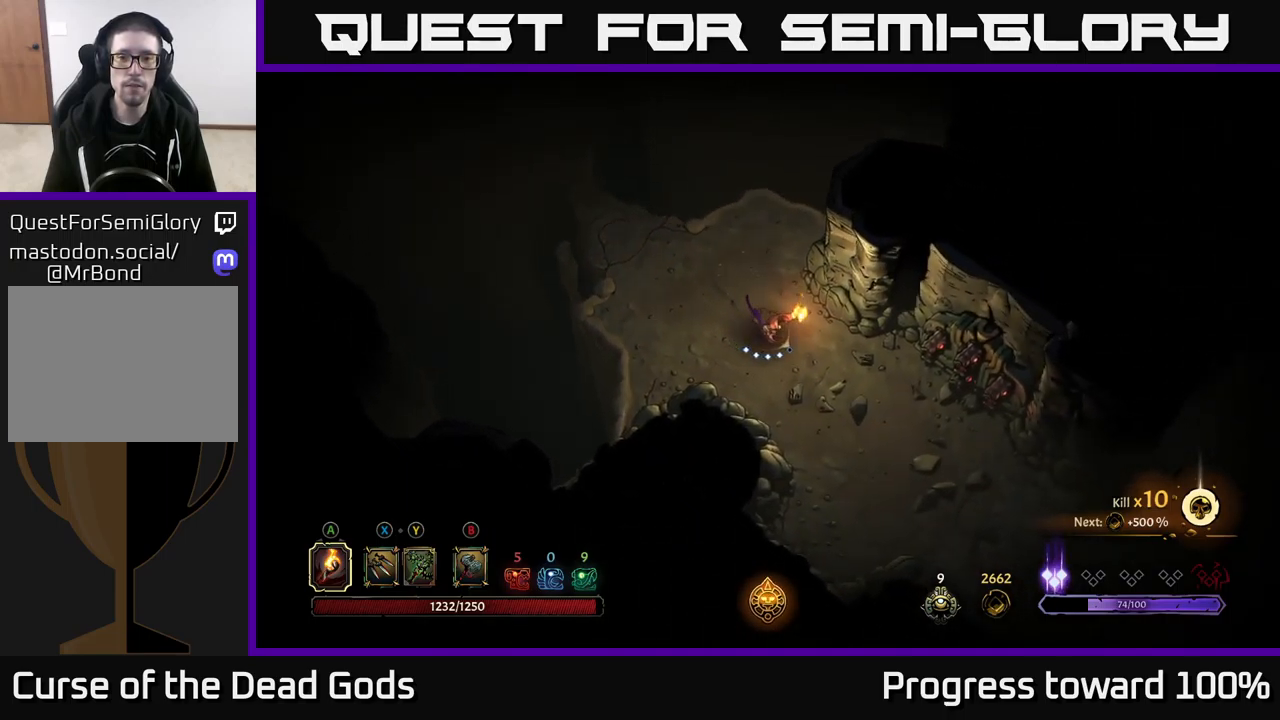
{"buttons": [], "left_stick": "down-right", "right_stick": "center", "events": []}
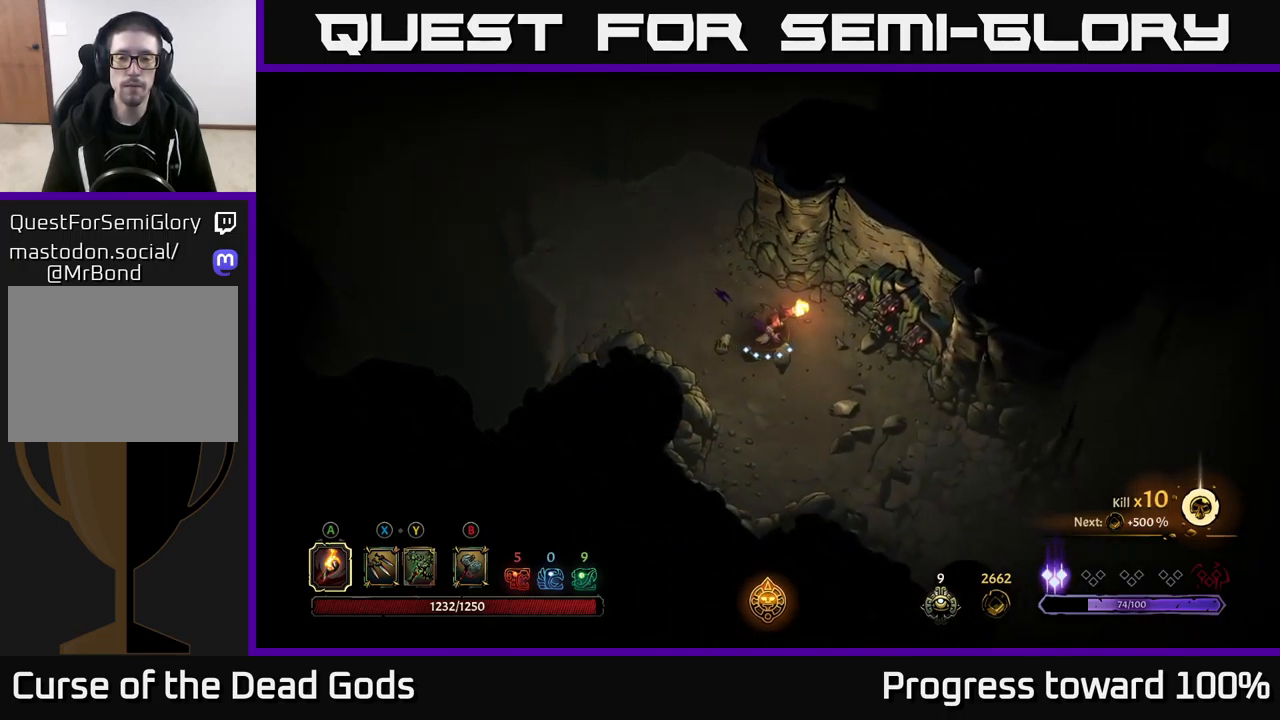
{"buttons": [], "left_stick": "down-right", "right_stick": "center", "events": []}
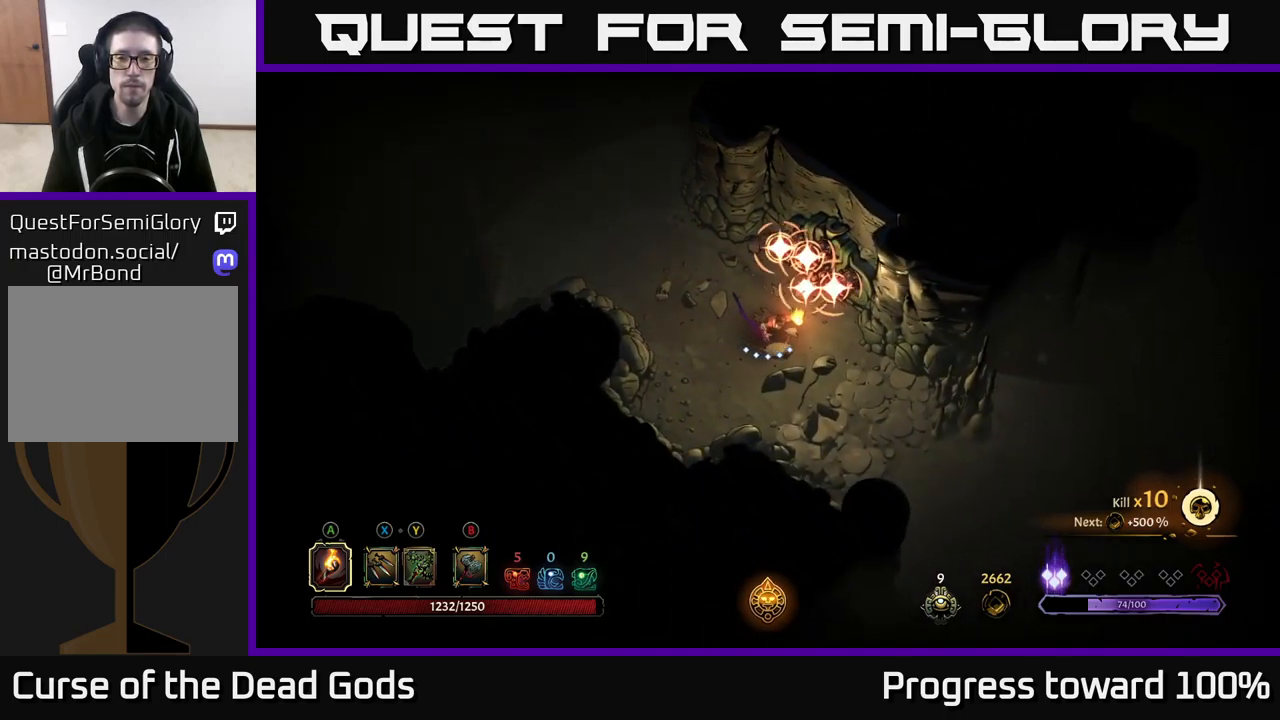
{"buttons": [], "left_stick": "down-right", "right_stick": "center", "events": [[233, "R2", "down"], [400, "R2", "up"]]}
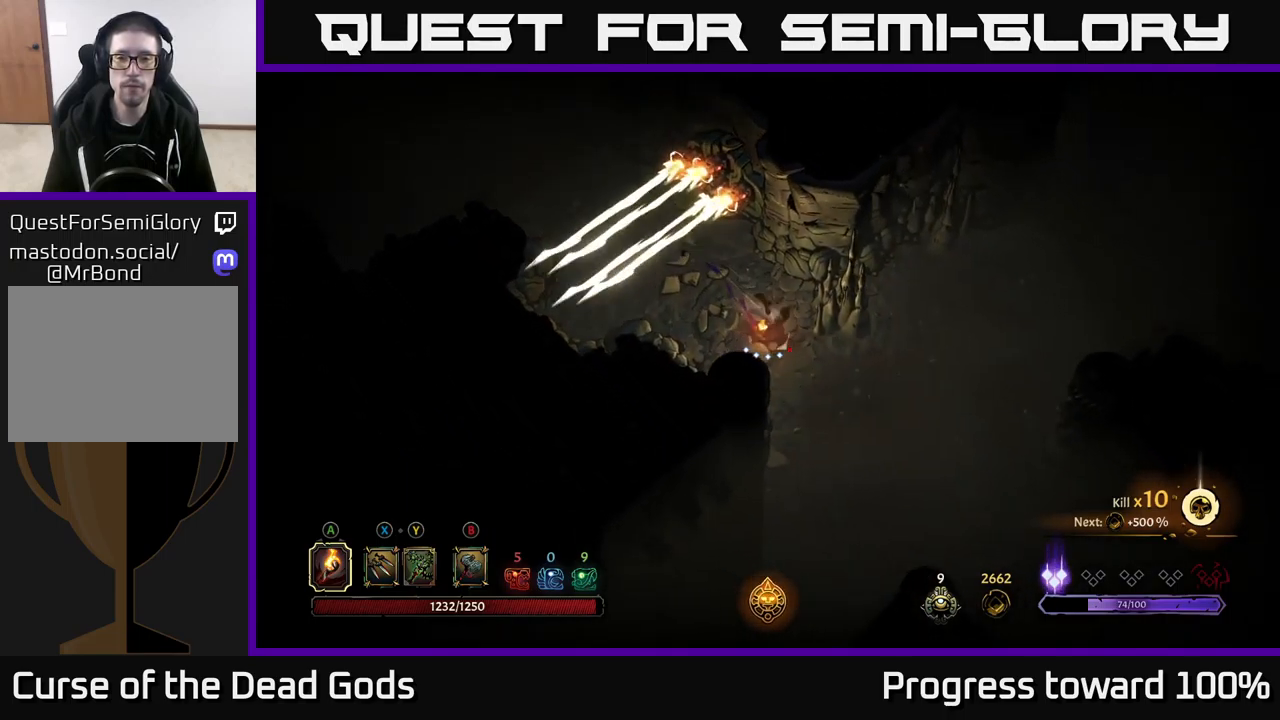
{"buttons": [], "left_stick": "right", "right_stick": "center", "events": [[33, "left_stick", "right"]]}
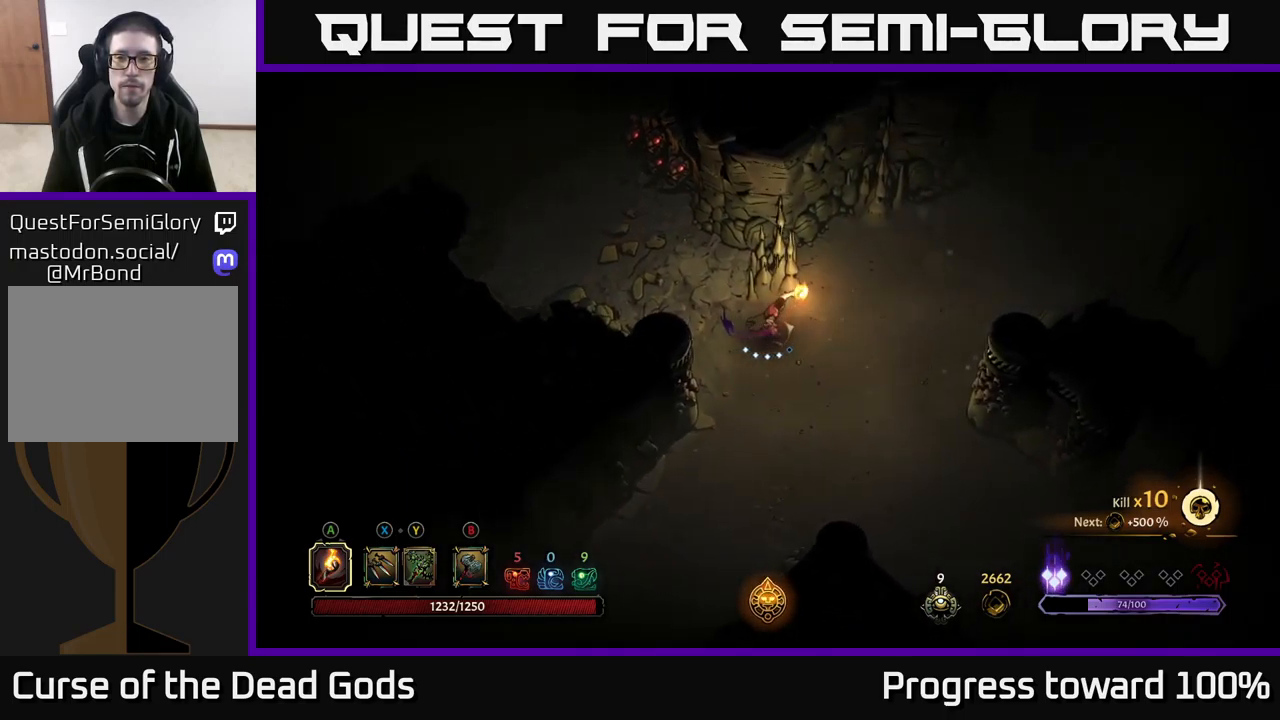
{"buttons": [], "left_stick": "up-right", "right_stick": "center", "events": [[67, "left_stick", "up-right"]]}
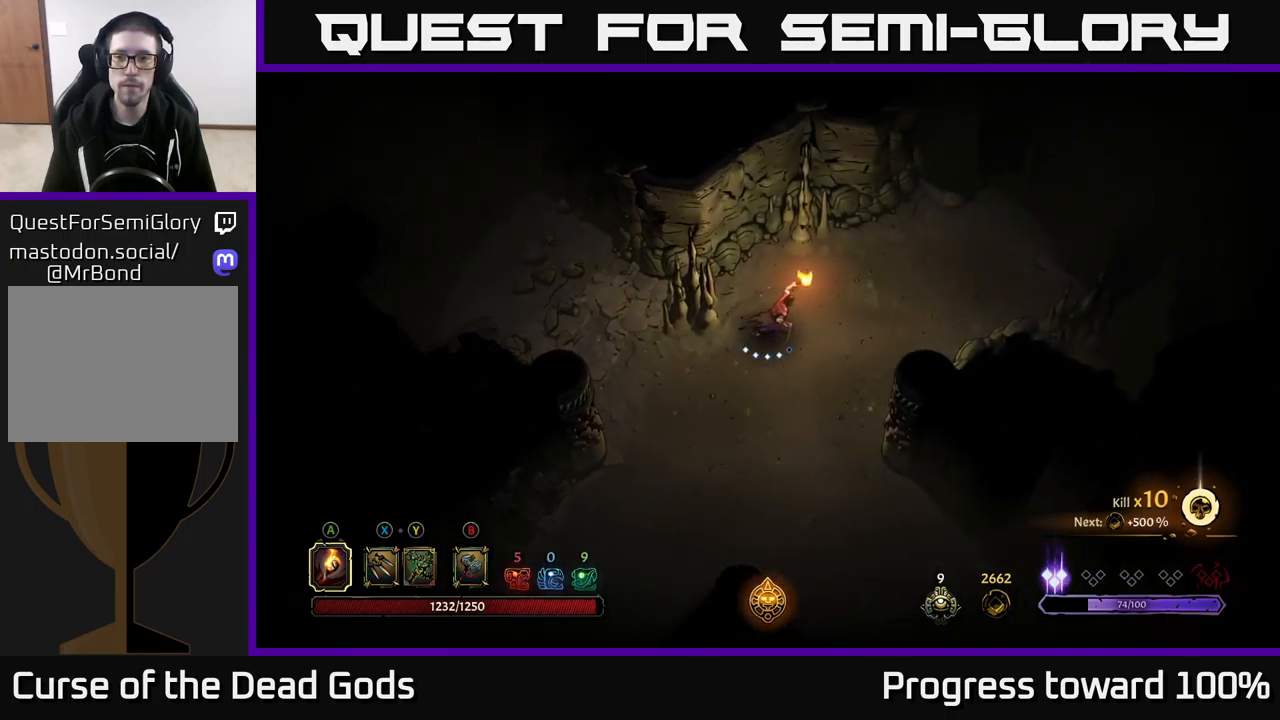
{"buttons": [], "left_stick": "up-right", "right_stick": "center", "events": []}
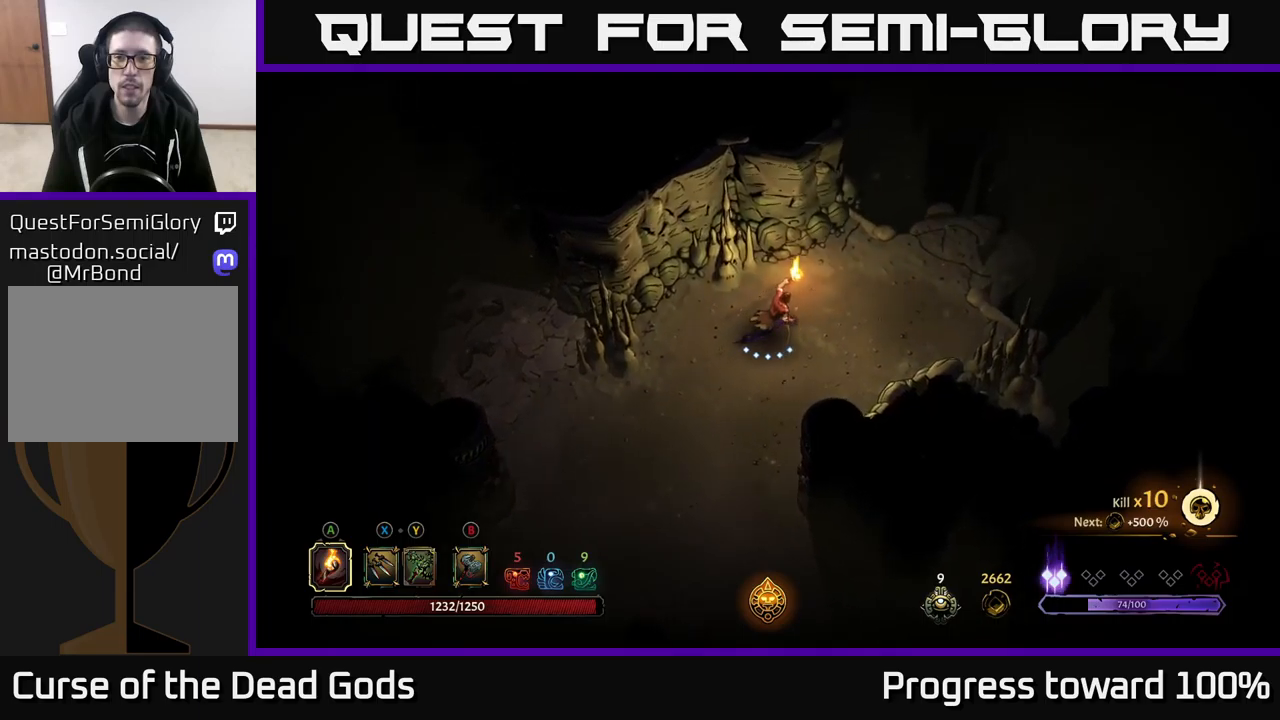
{"buttons": [], "left_stick": "left", "right_stick": "center", "events": [[217, "left_stick", "left"]]}
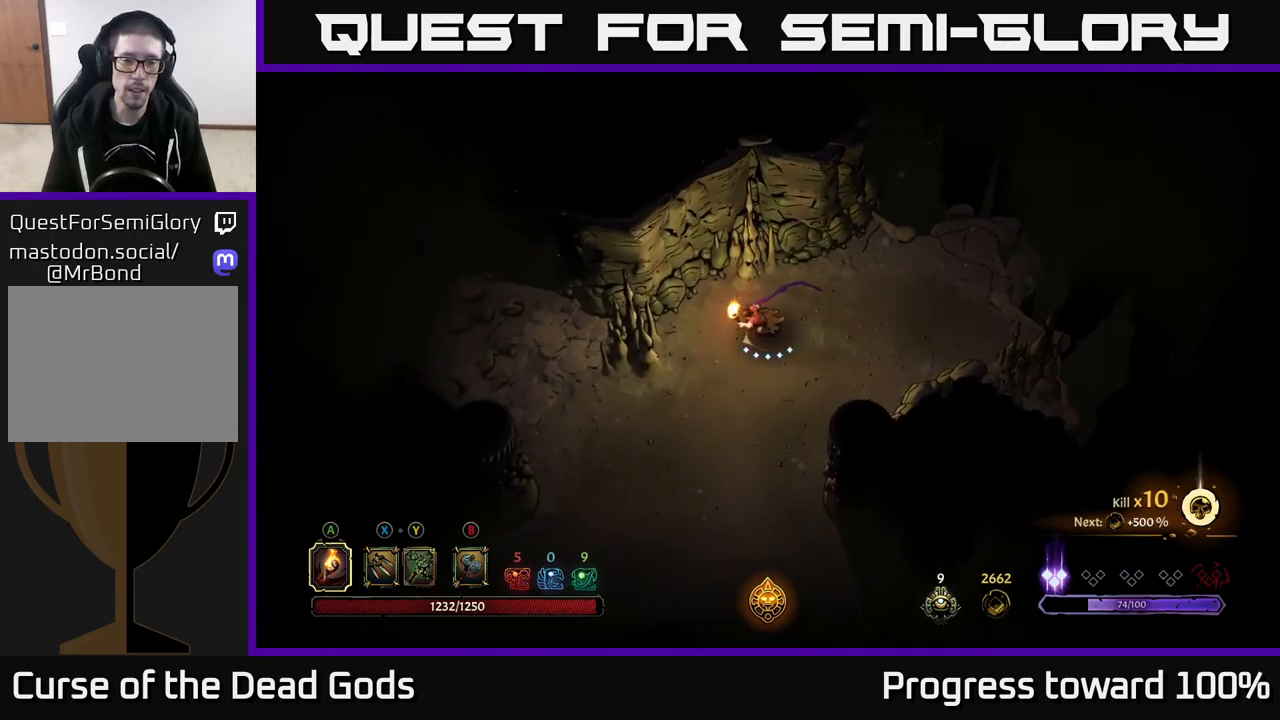
{"buttons": [], "left_stick": "left", "right_stick": "center", "events": []}
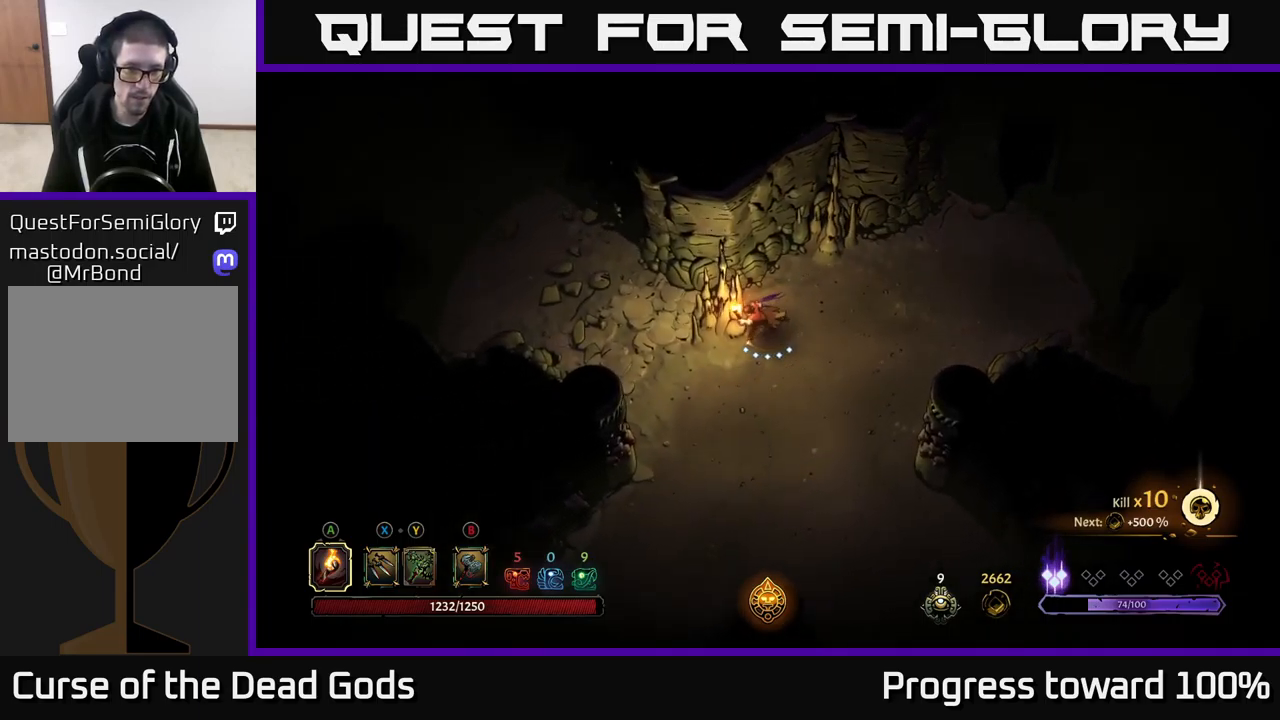
{"buttons": [], "left_stick": "up-left", "right_stick": "center", "events": [[384, "left_stick", "up-left"]]}
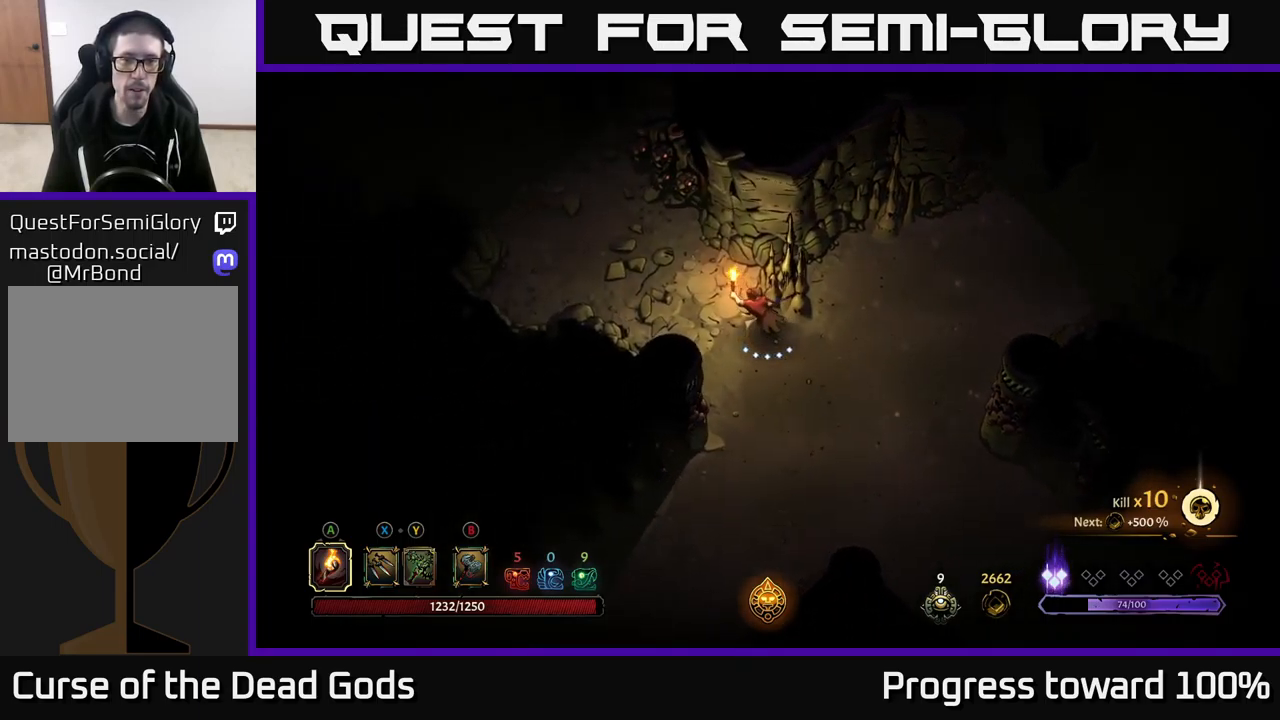
{"buttons": [], "left_stick": "up-left", "right_stick": "center", "events": []}
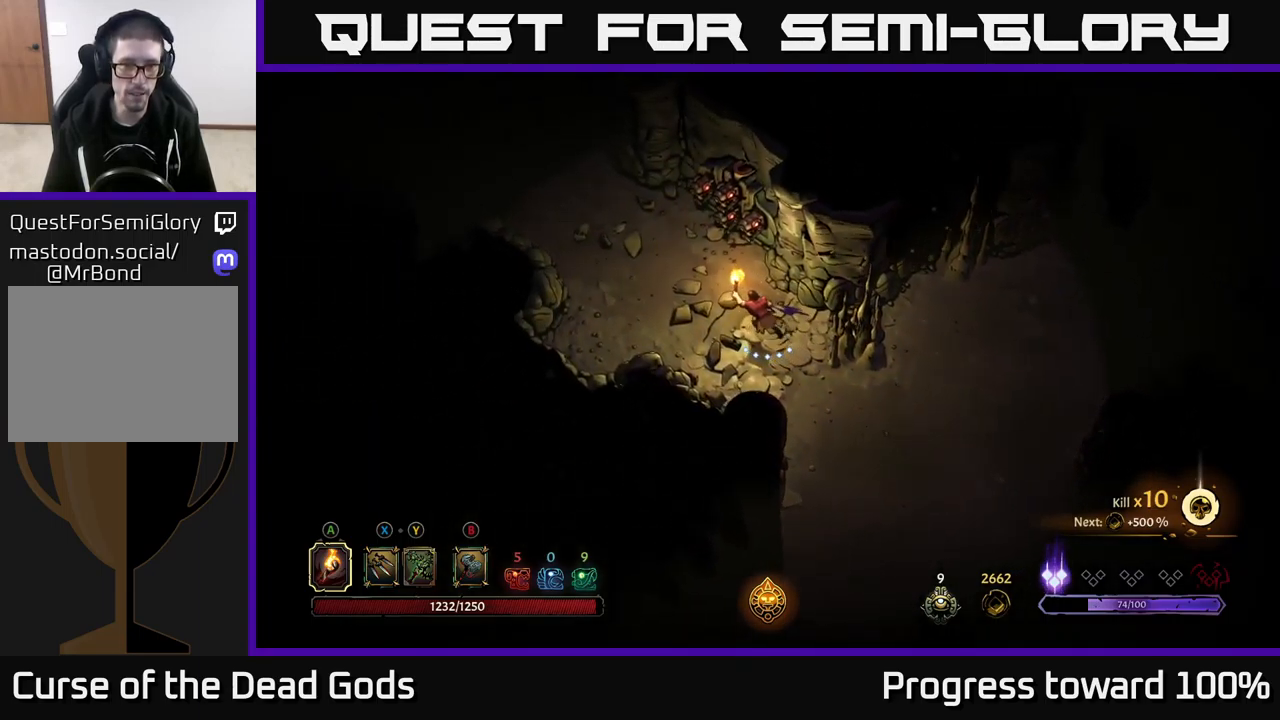
{"buttons": ["R2"], "left_stick": "up-left", "right_stick": "center", "events": [[334, "R2", "down"]]}
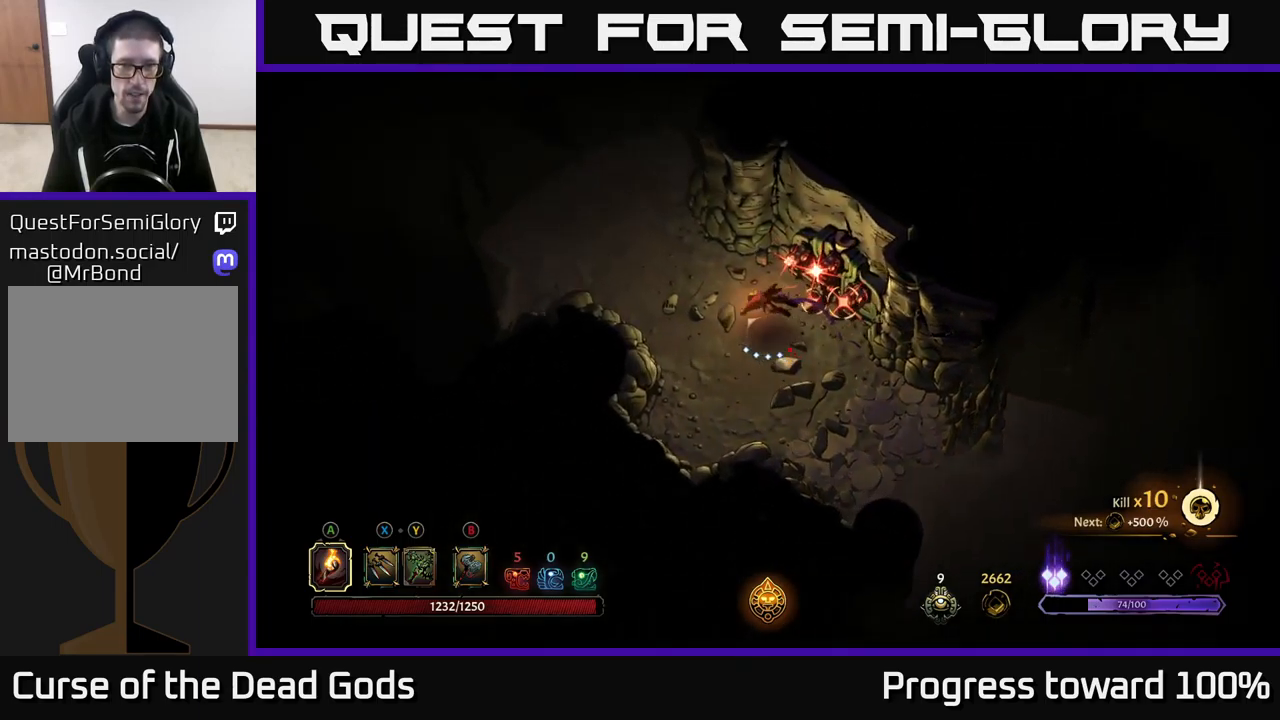
{"buttons": [], "left_stick": "up-left", "right_stick": "center", "events": [[300, "R2", "up"]]}
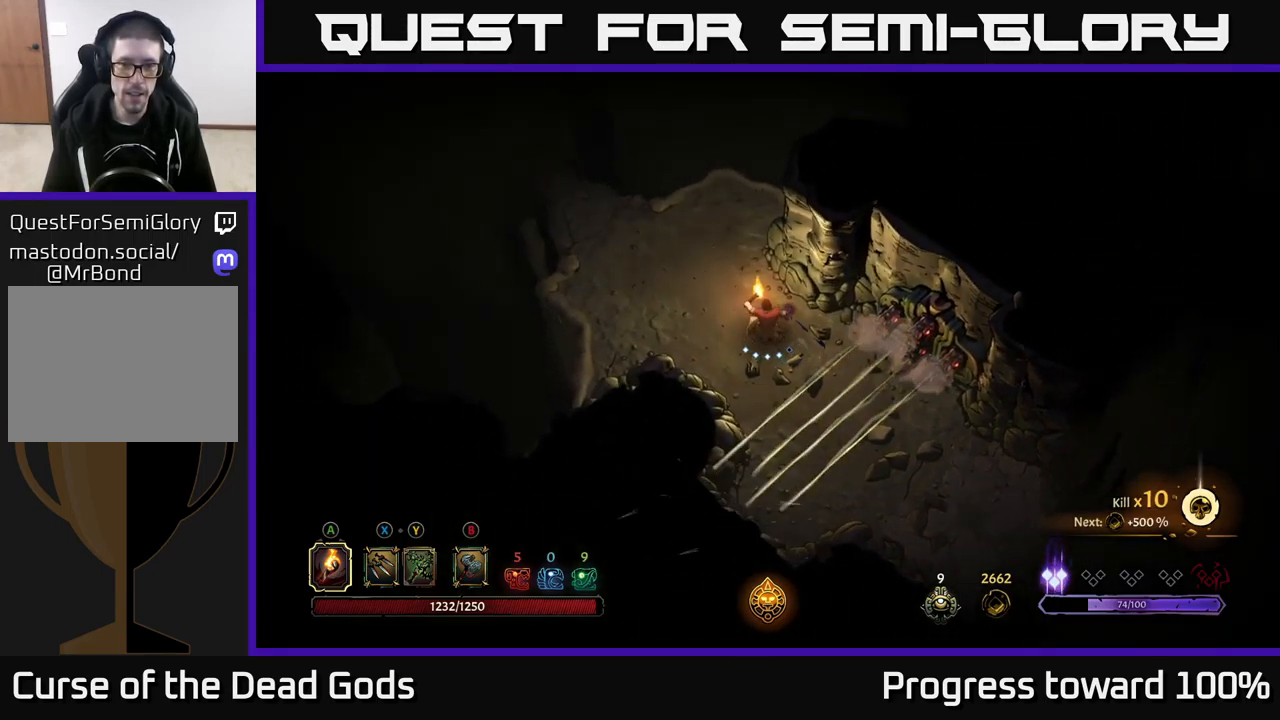
{"buttons": [], "left_stick": "up-left", "right_stick": "center", "events": [[34, "left_stick", "up"], [217, "left_stick", "up-left"]]}
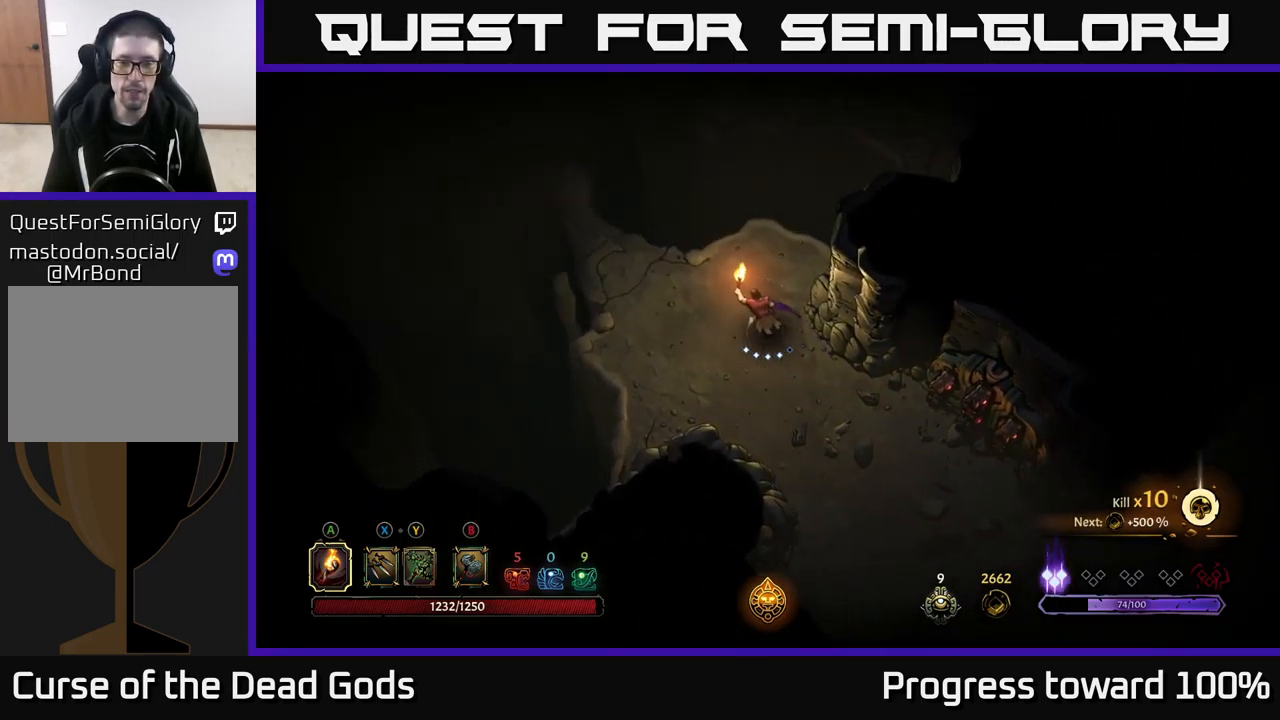
{"buttons": [], "left_stick": "up-left", "right_stick": "center", "events": []}
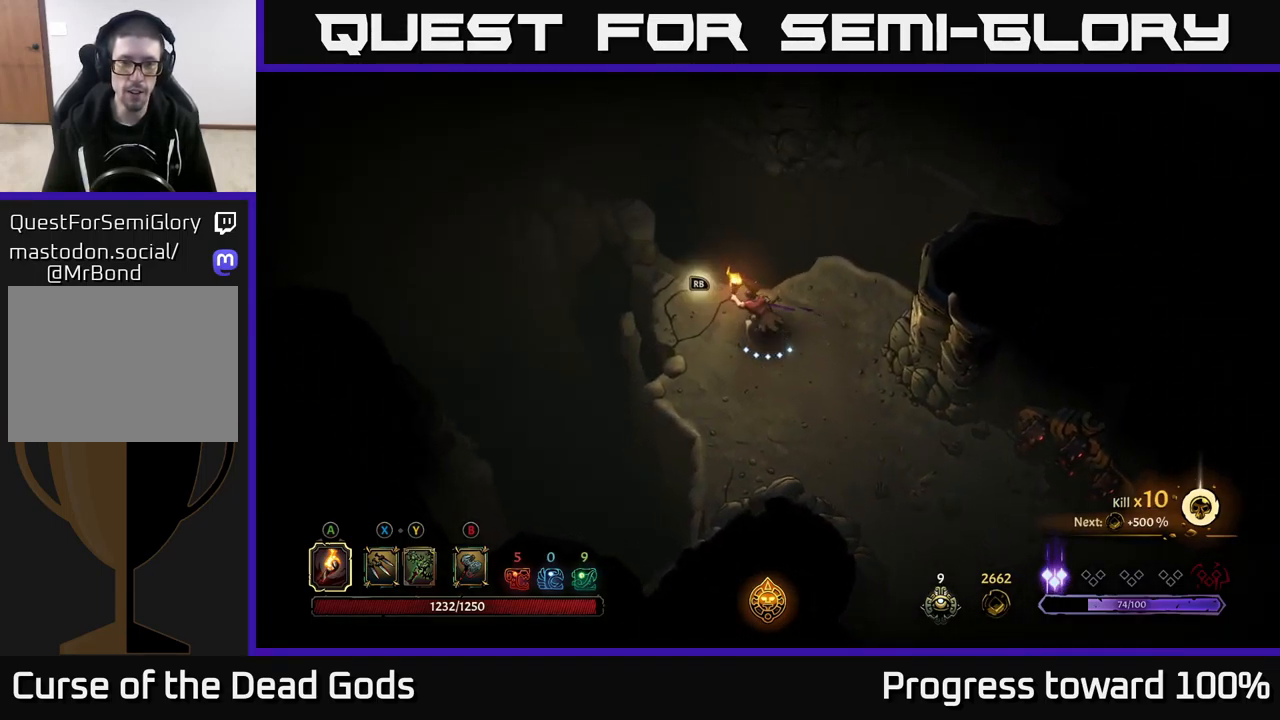
{"buttons": [], "left_stick": "center", "right_stick": "center", "events": [[34, "R1", "down"], [250, "R1", "up"], [350, "left_stick", "center"]]}
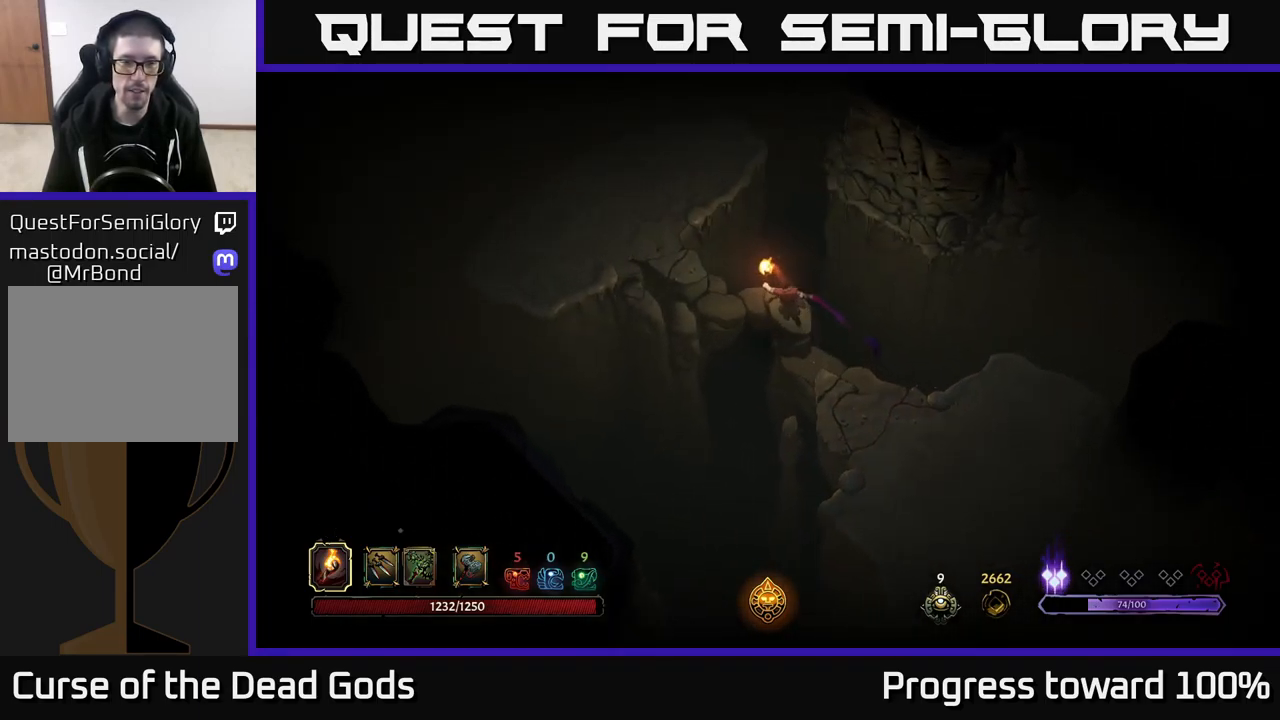
{"buttons": [], "left_stick": "left", "right_stick": "center", "events": [[167, "left_stick", "up-left"], [417, "left_stick", "left"]]}
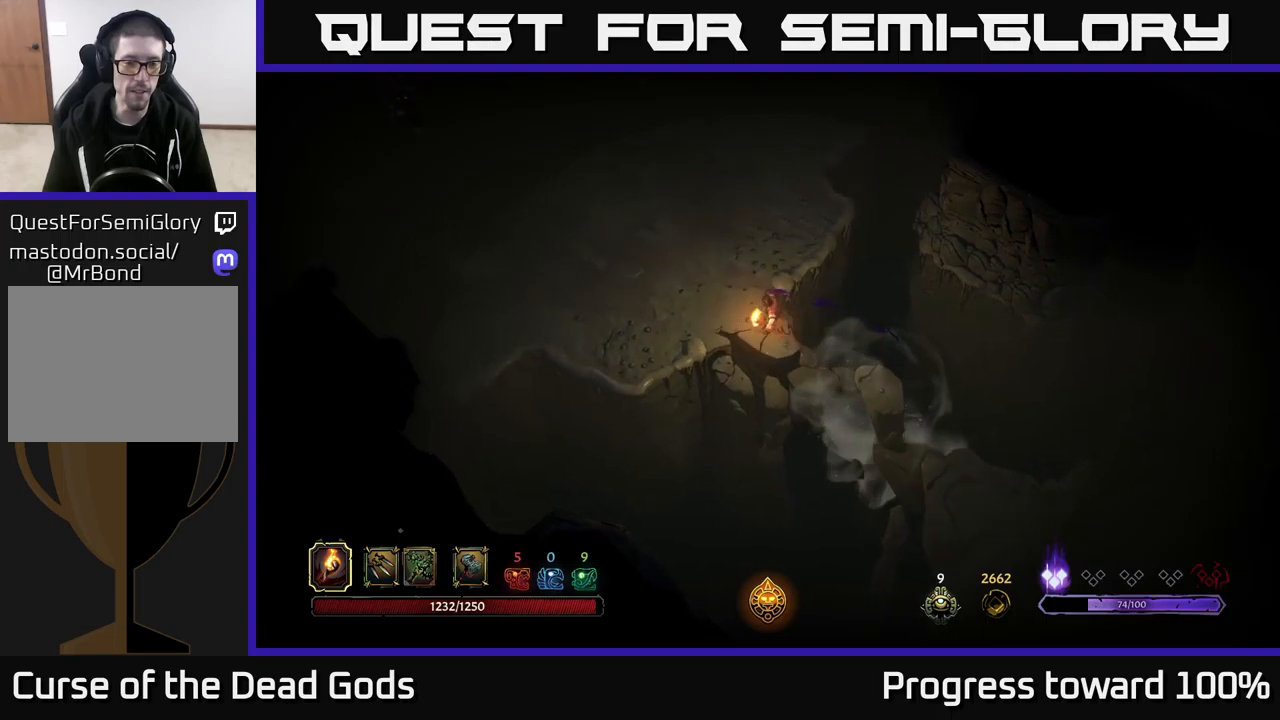
{"buttons": [], "left_stick": "up-left", "right_stick": "center", "events": [[100, "left_stick", "up-left"]]}
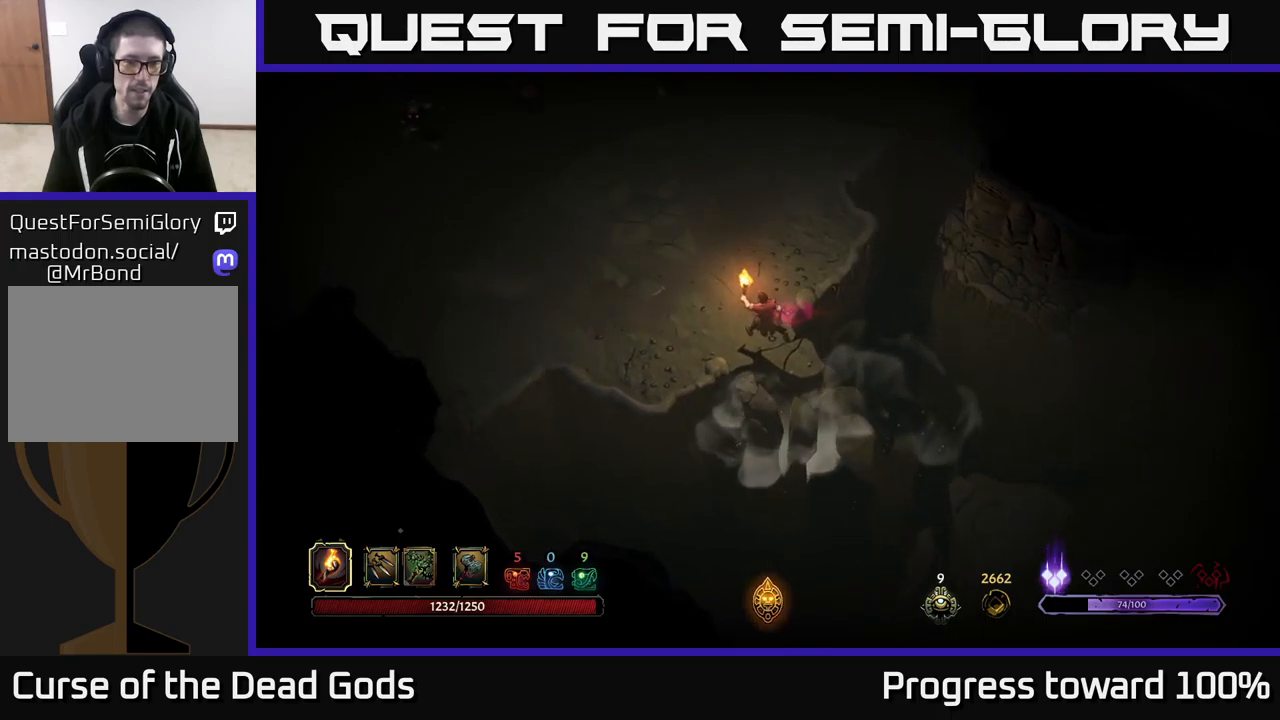
{"buttons": [], "left_stick": "up", "right_stick": "center", "events": [[250, "left_stick", "up"]]}